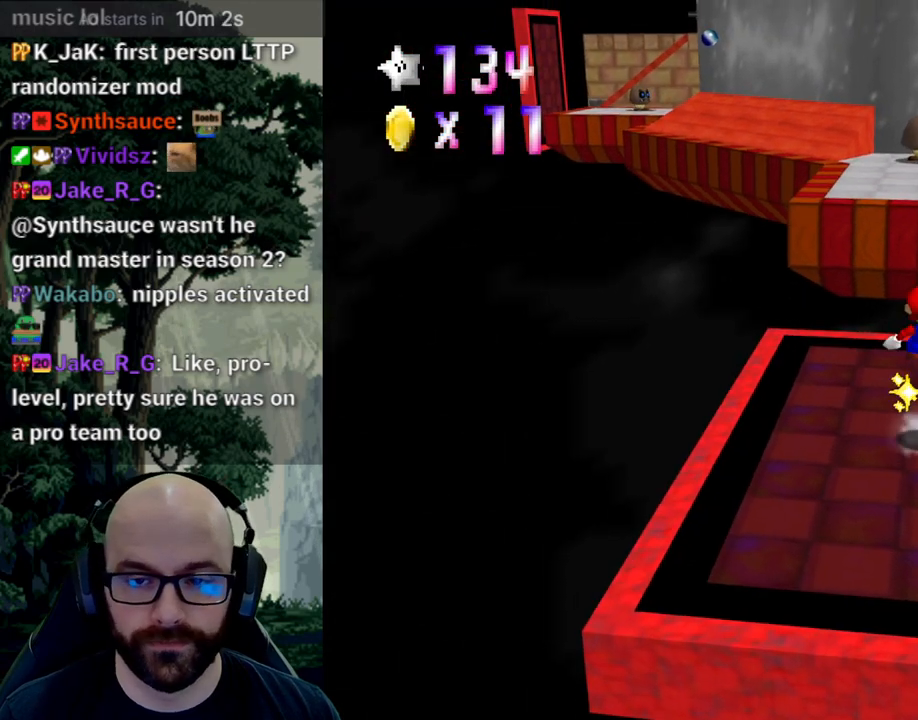
Gameplay with a controller (Xbox layout); each line is a JSON object with the inputs held at the frame after it. "events" lists button and stick changes between this image and that frame as [ms after this image, input, new state], when the widget could be followed in between. Not read: B DPAD_DOWN DPAD_LEFT DPAD_RIGHT DPAD_UP L1 L2 L3 R1 R2 R3 SELECT START X Y.
{"buttons": ["A"], "left_stick": "up", "right_stick": "center", "events": [[17, "left_stick", "up-left"], [150, "left_stick", "down-left"], [283, "left_stick", "up-left"], [333, "left_stick", "up"], [483, "A", "down"]]}
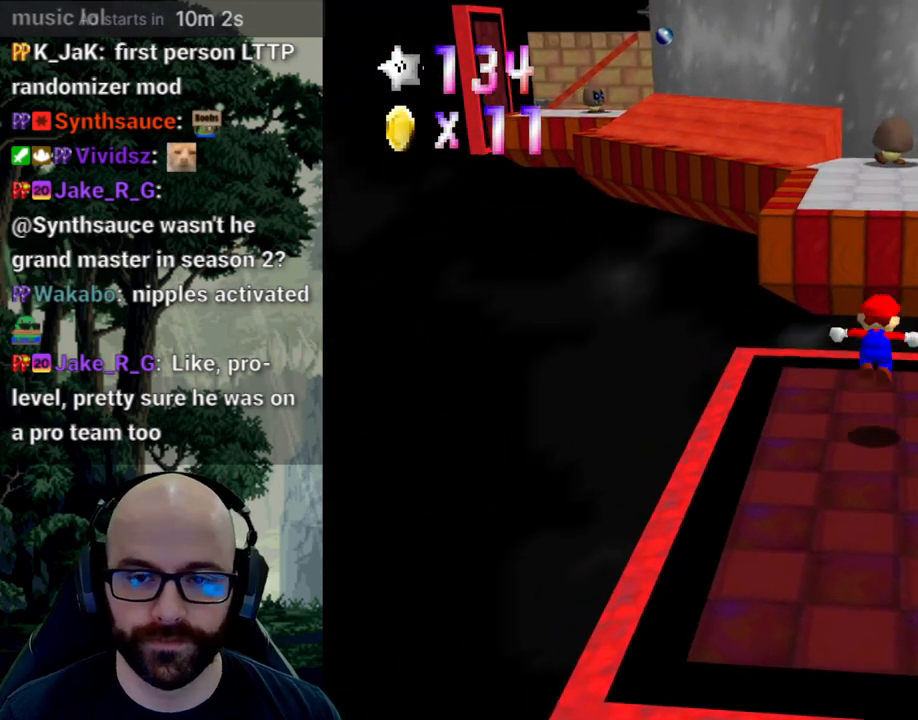
{"buttons": [], "left_stick": "center", "right_stick": "center", "events": [[450, "A", "up"], [483, "left_stick", "center"]]}
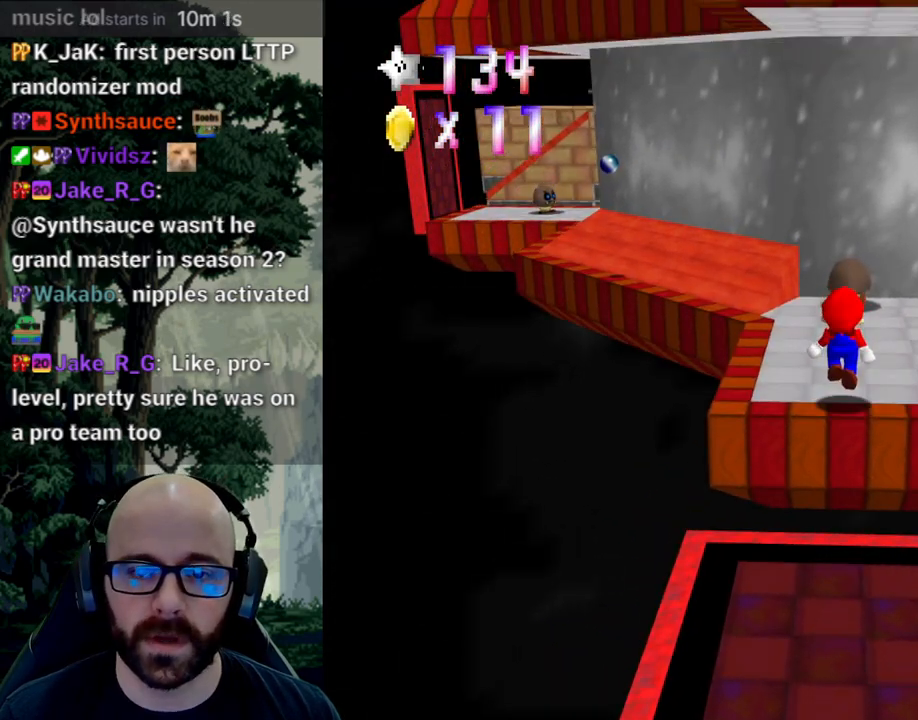
{"buttons": [], "left_stick": "center", "right_stick": "center", "events": []}
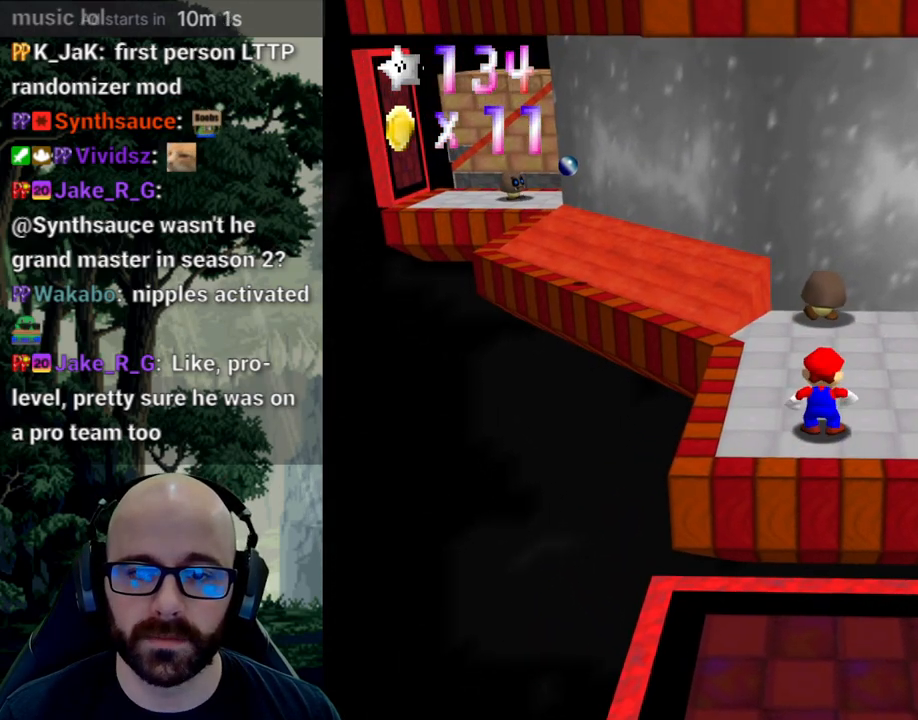
{"buttons": [], "left_stick": "up-left", "right_stick": "center", "events": [[67, "right_stick", "left"], [167, "left_stick", "up-left"], [183, "right_stick", "center"]]}
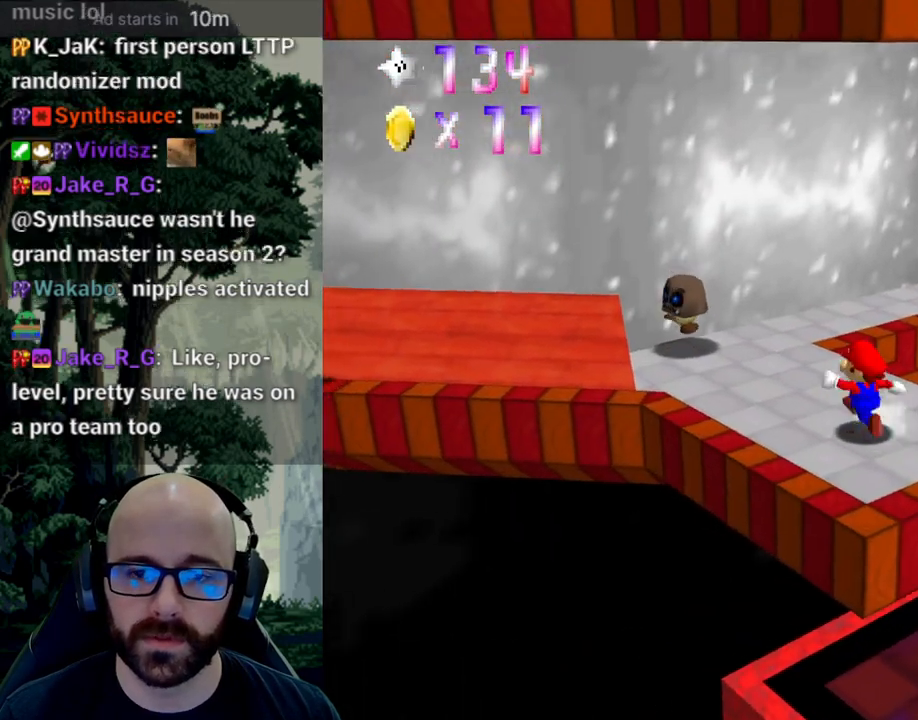
{"buttons": [], "left_stick": "up-left", "right_stick": "center", "events": [[317, "A", "down"], [450, "A", "up"]]}